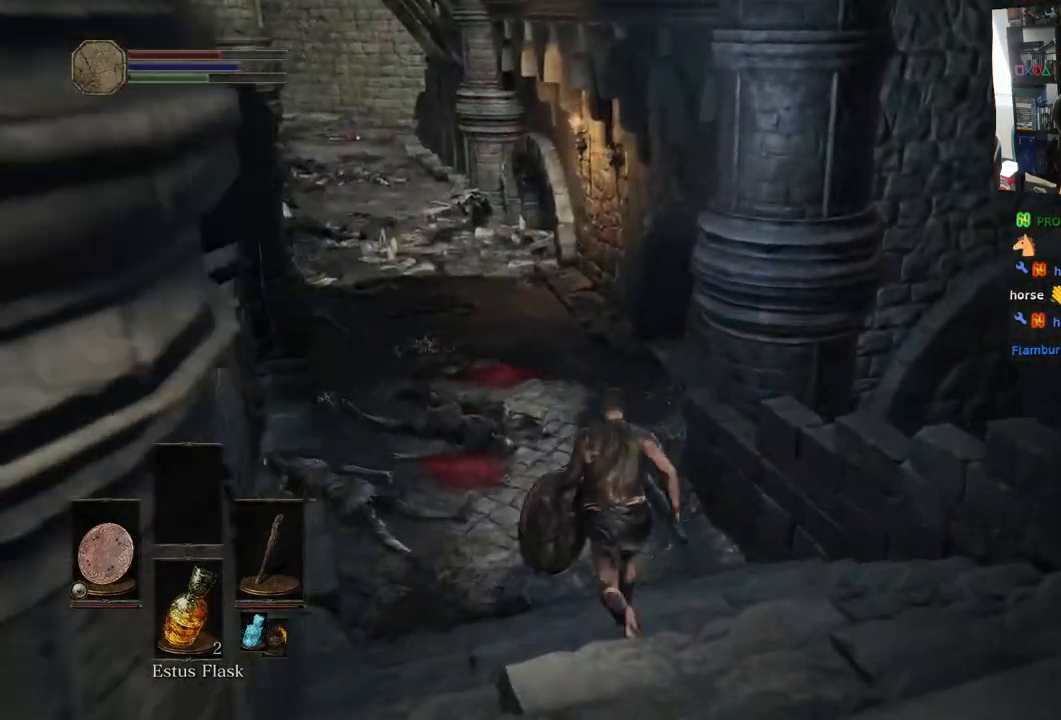
Gameplay with a controller (PlayStation layout); each line is a JSON object with the inputs held at the frame after it. "events" lists button and stick changes between this image and that frame as [ms after this image, input, new state], when the widget could be followed in between.
{"buttons": [], "left_stick": "up", "right_stick": "center", "events": [[483, "CIRCLE", "up"]]}
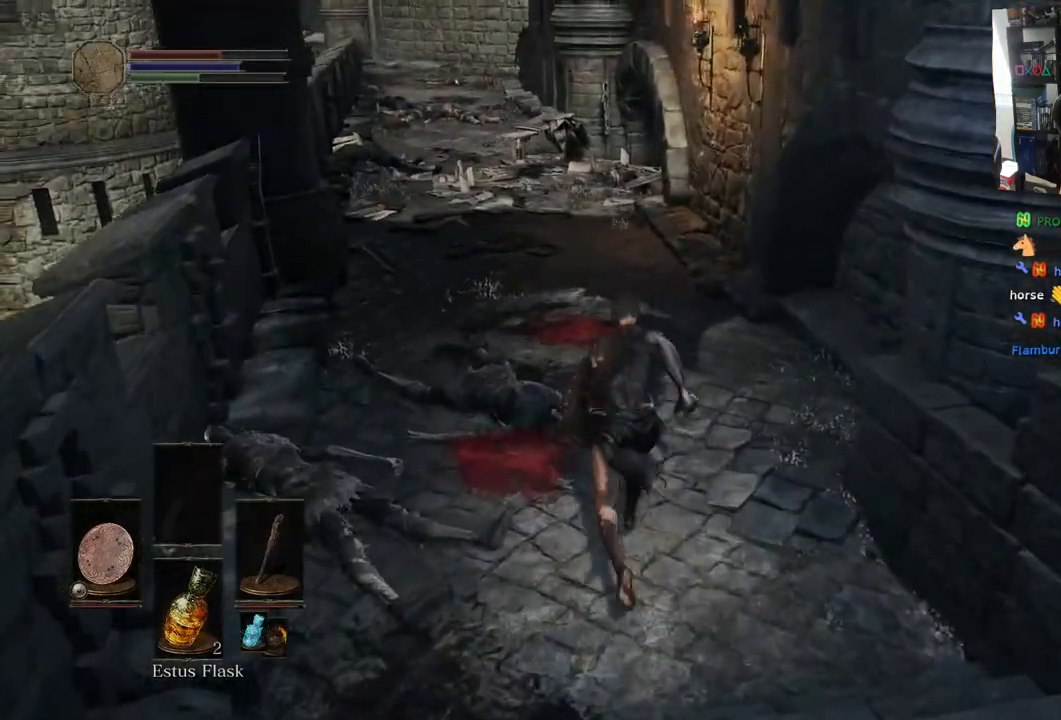
{"buttons": [], "left_stick": "up", "right_stick": "right", "events": [[283, "right_stick", "right"]]}
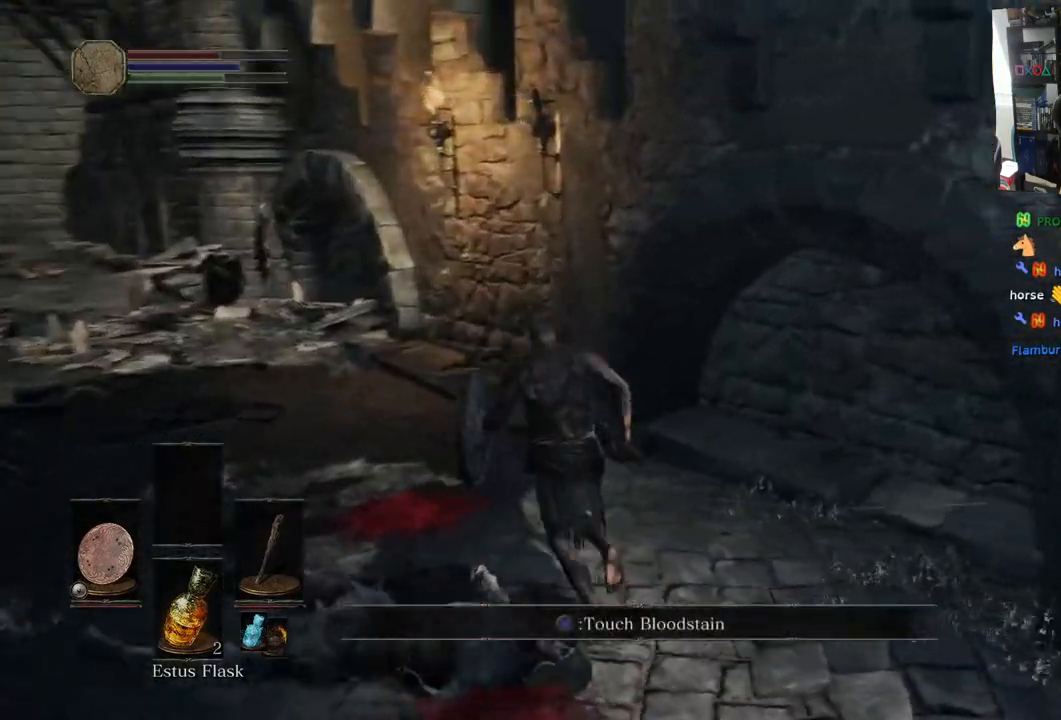
{"buttons": ["CIRCLE"], "left_stick": "up-left", "right_stick": "center", "events": [[150, "left_stick", "up-left"], [200, "right_stick", "center"], [367, "CIRCLE", "down"]]}
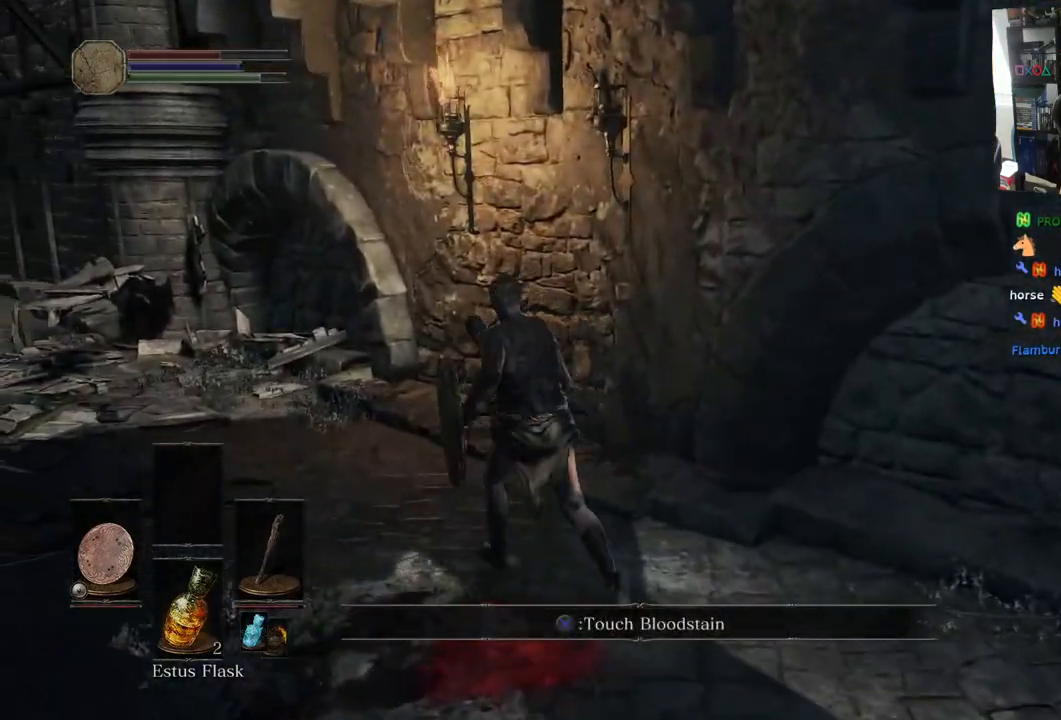
{"buttons": ["CIRCLE"], "left_stick": "up-left", "right_stick": "center", "events": []}
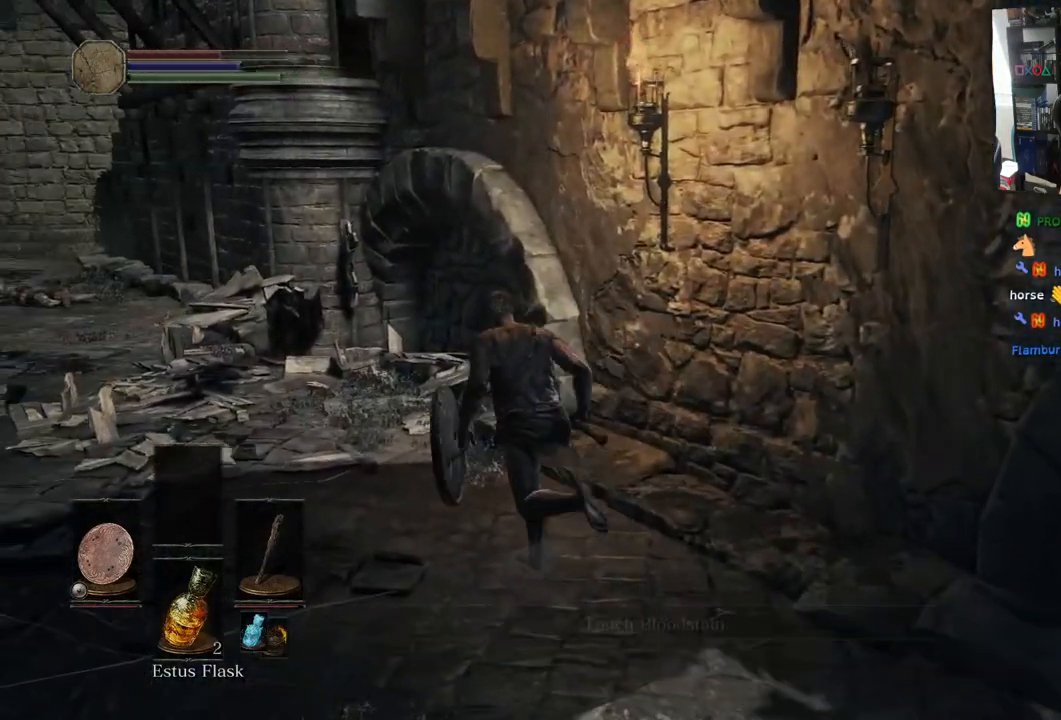
{"buttons": ["CIRCLE"], "left_stick": "up-left", "right_stick": "center", "events": []}
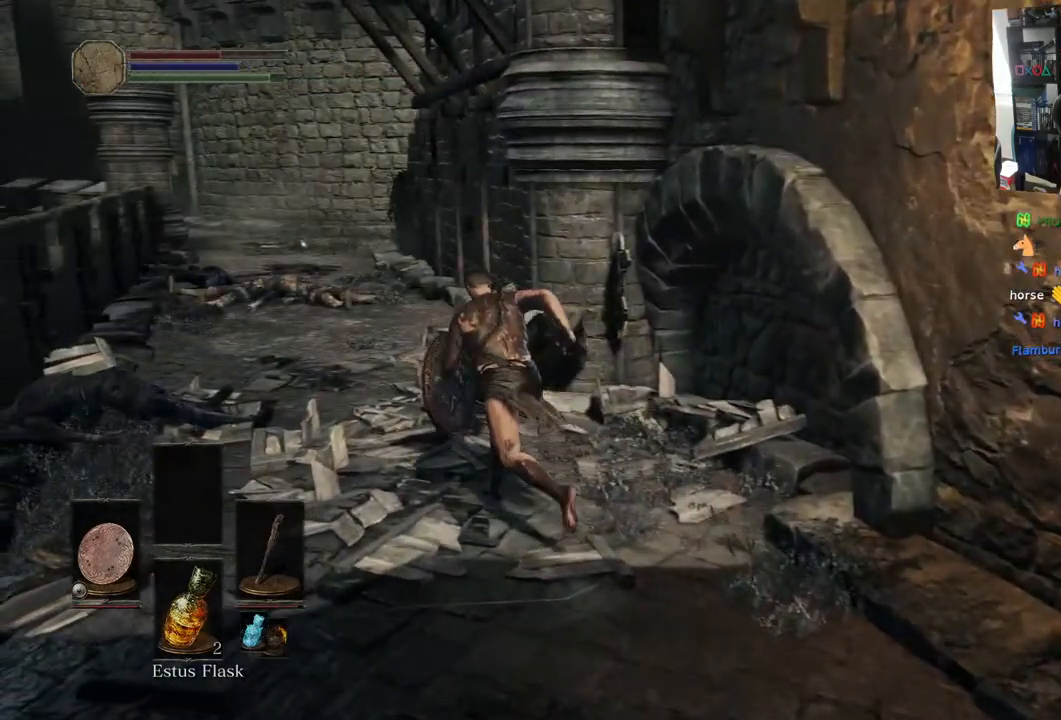
{"buttons": ["CIRCLE"], "left_stick": "up", "right_stick": "center", "events": [[417, "left_stick", "up"]]}
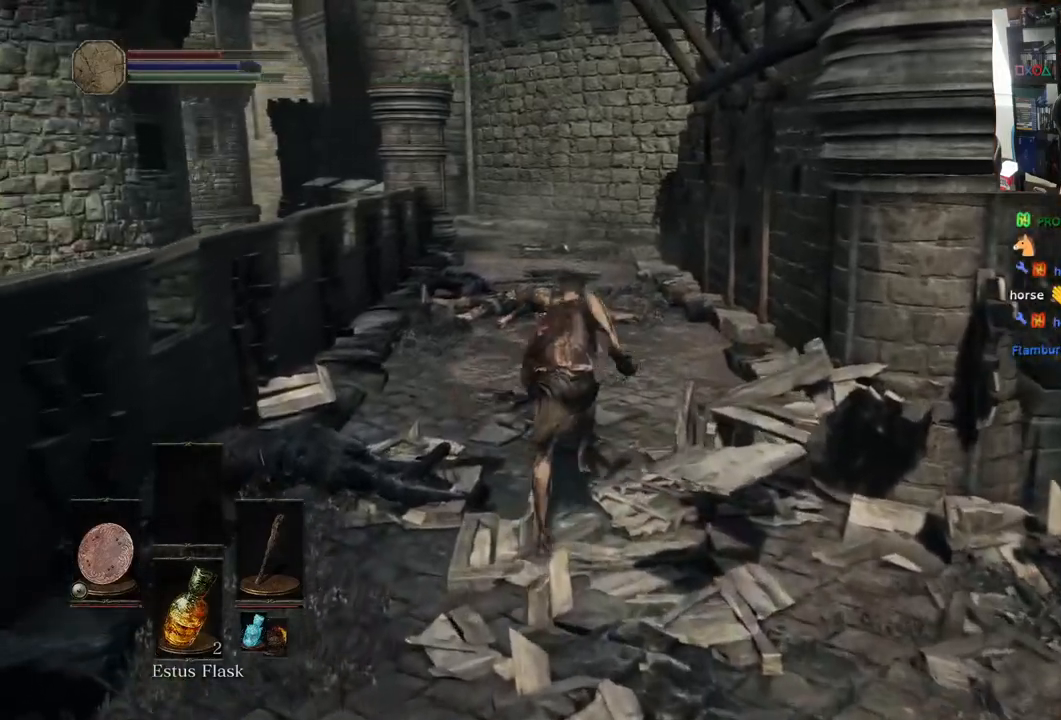
{"buttons": ["CIRCLE"], "left_stick": "up", "right_stick": "center", "events": []}
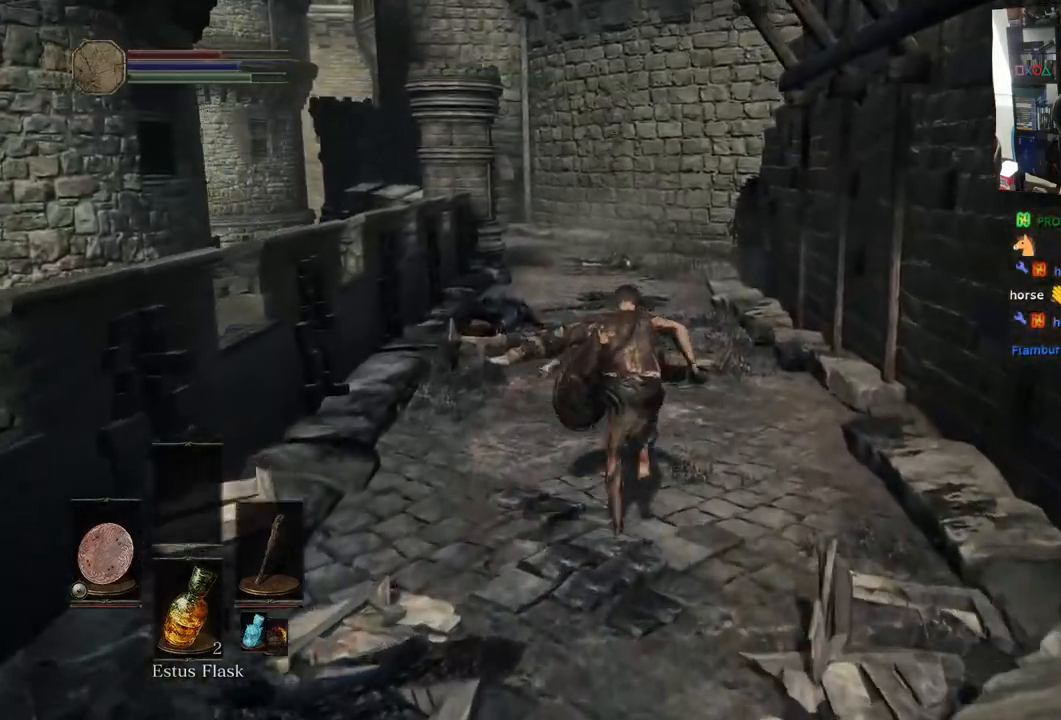
{"buttons": ["CIRCLE"], "left_stick": "up", "right_stick": "up-right", "events": [[233, "right_stick", "up-right"]]}
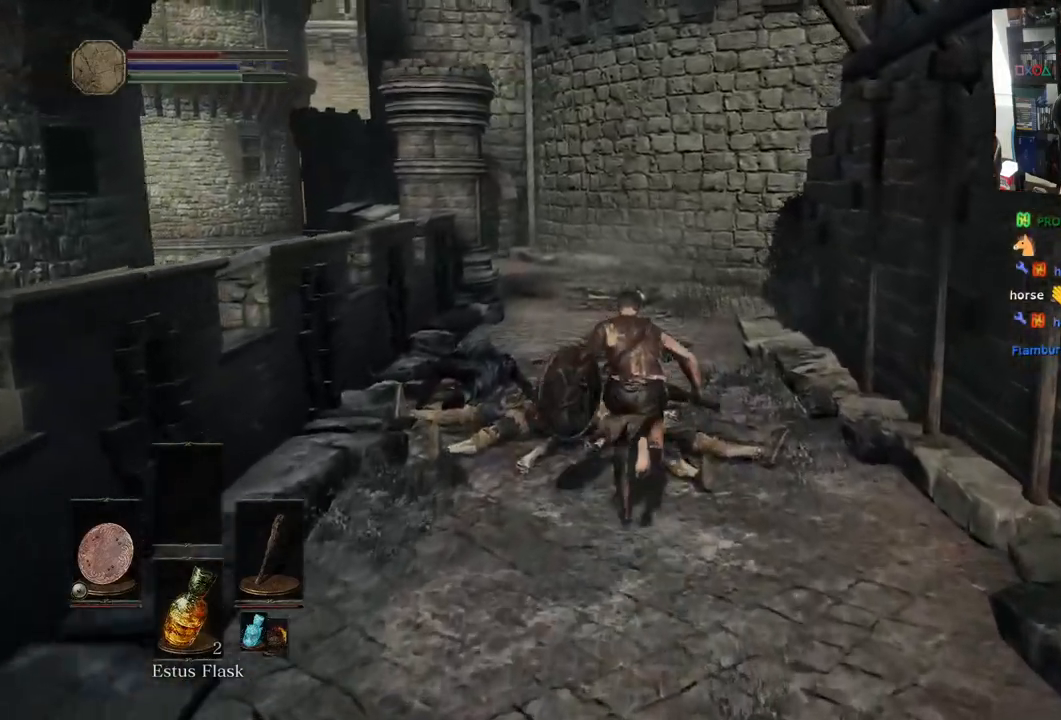
{"buttons": ["CIRCLE"], "left_stick": "up", "right_stick": "center", "events": [[133, "right_stick", "center"]]}
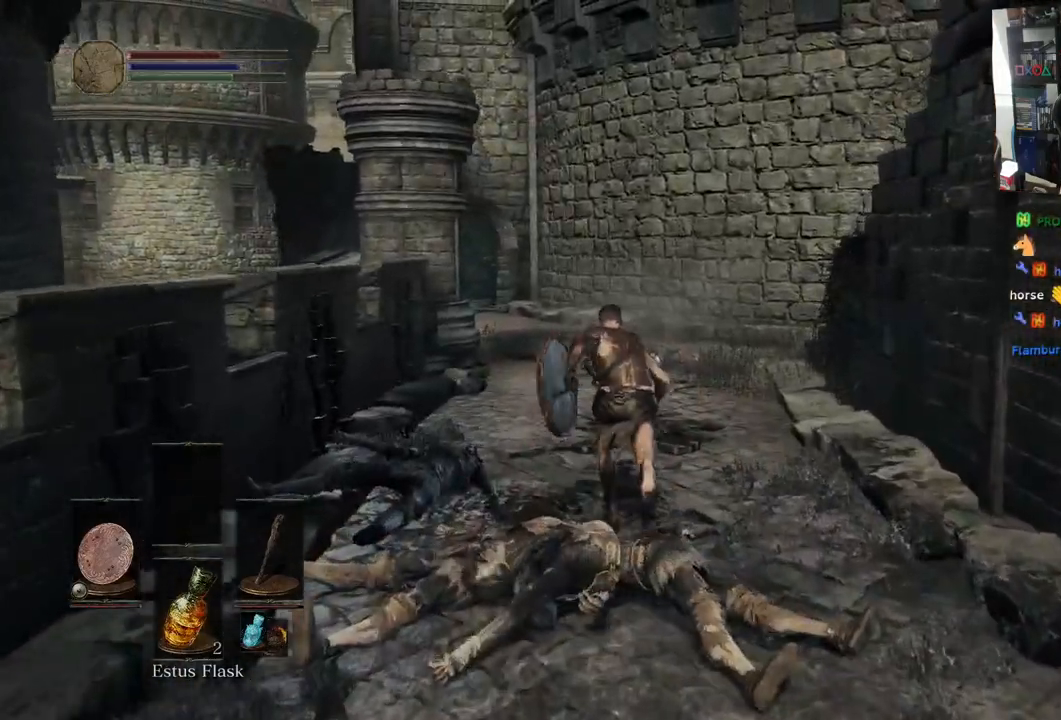
{"buttons": ["CIRCLE"], "left_stick": "up", "right_stick": "center", "events": []}
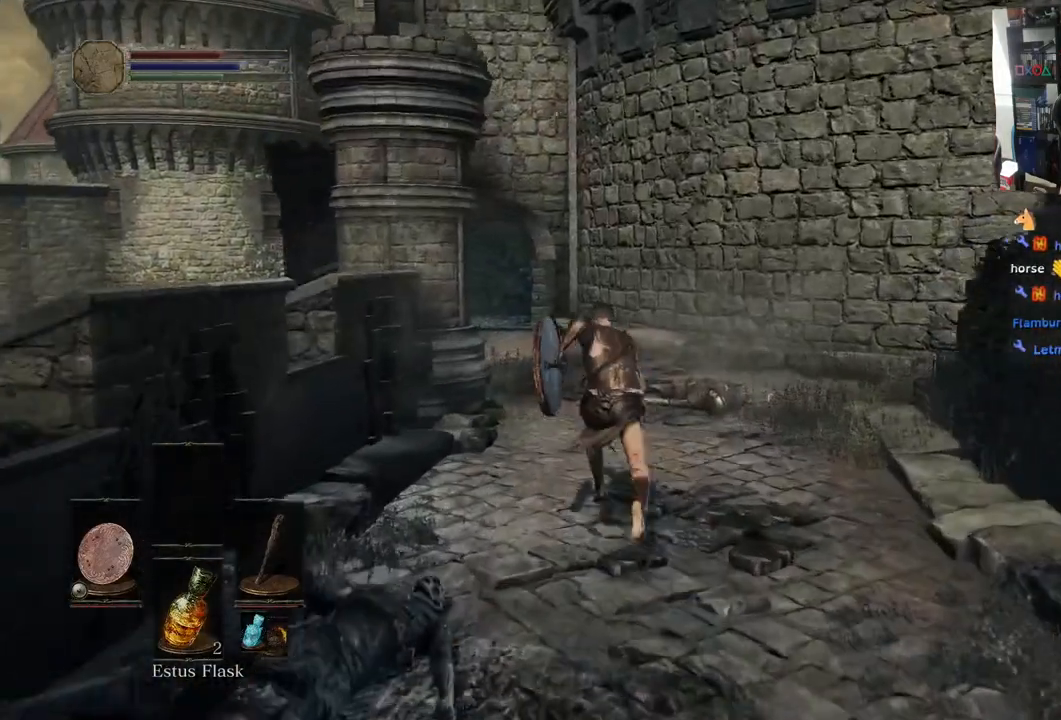
{"buttons": ["CIRCLE"], "left_stick": "up", "right_stick": "center", "events": []}
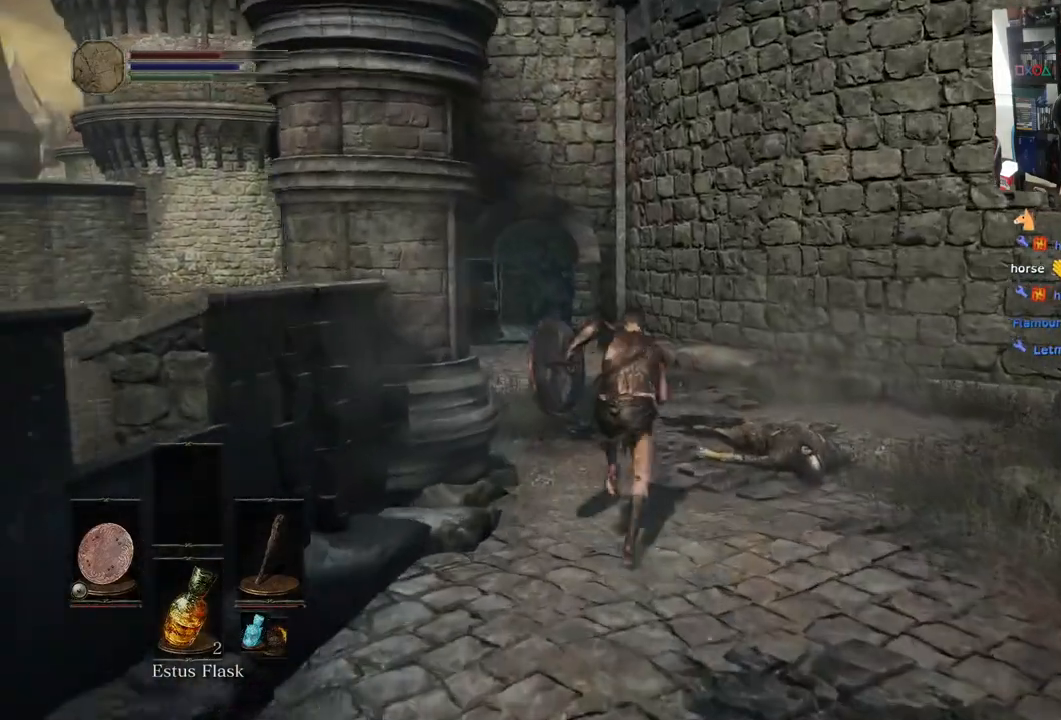
{"buttons": ["CIRCLE"], "left_stick": "up", "right_stick": "center", "events": []}
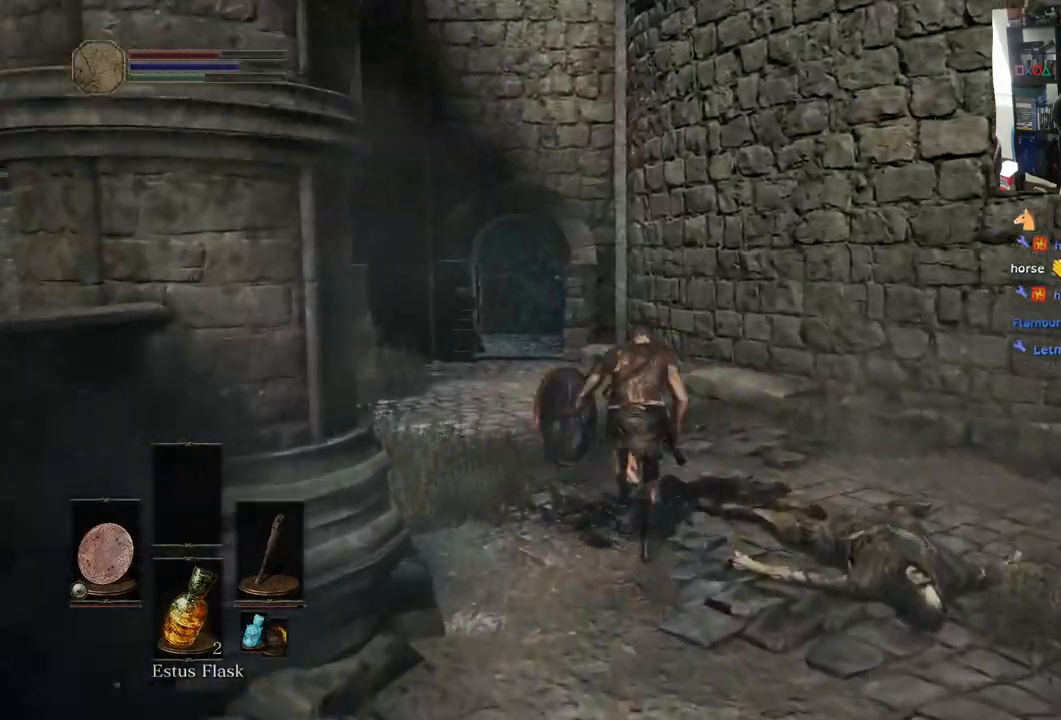
{"buttons": [], "left_stick": "up", "right_stick": "center", "events": [[67, "CIRCLE", "up"]]}
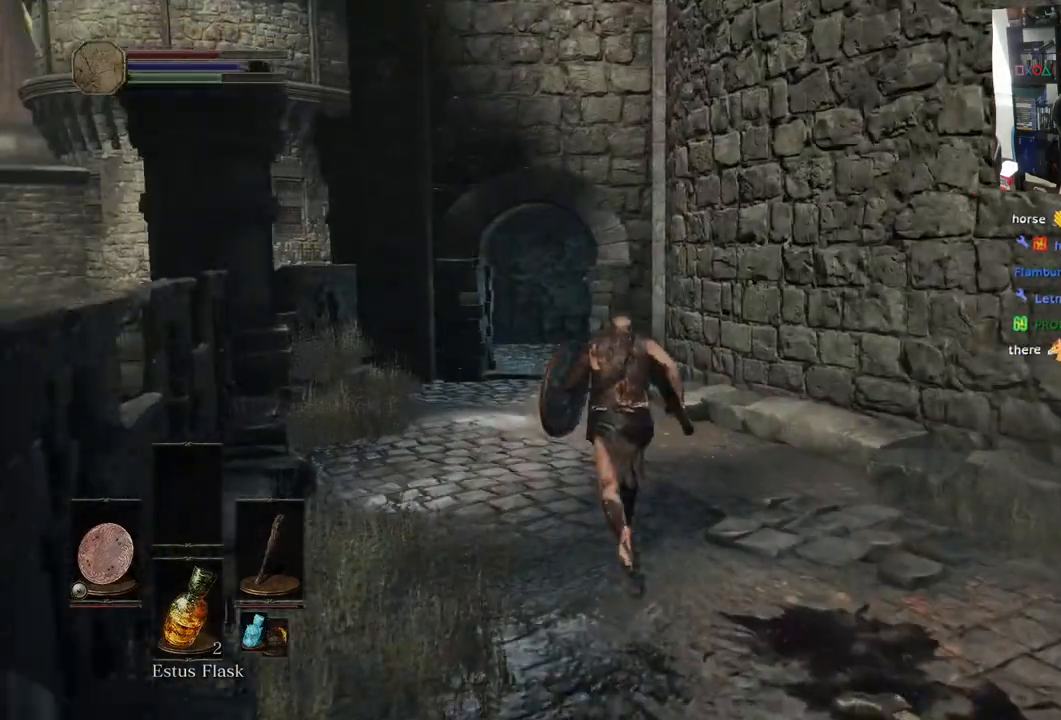
{"buttons": [], "left_stick": "up", "right_stick": "center", "events": []}
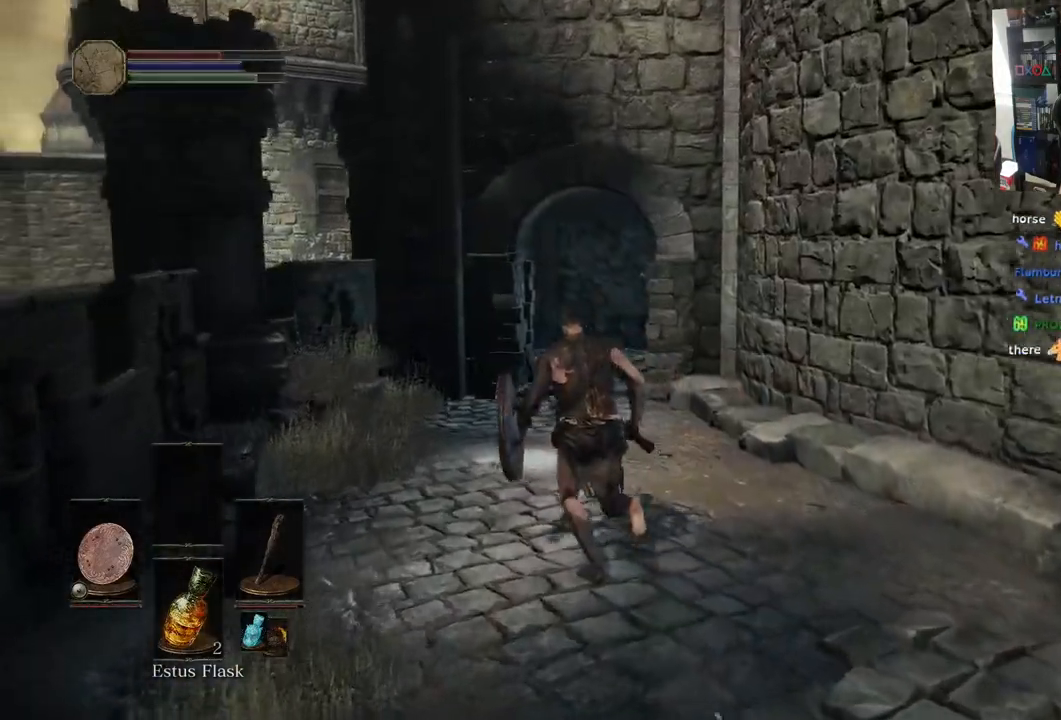
{"buttons": [], "left_stick": "up", "right_stick": "center", "events": []}
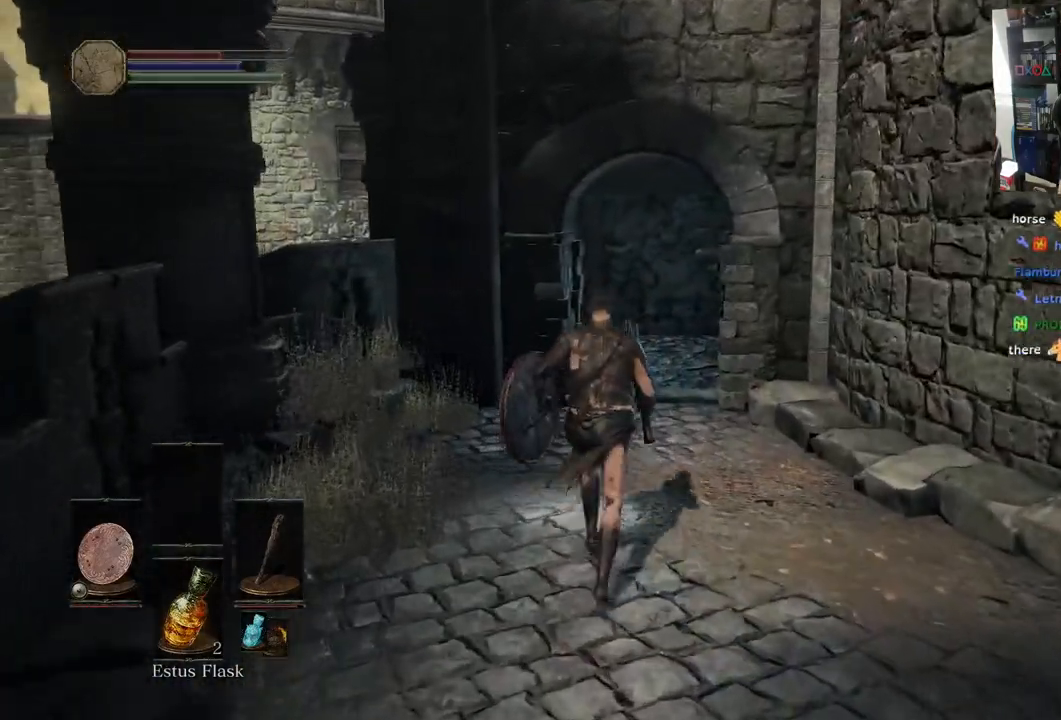
{"buttons": [], "left_stick": "up", "right_stick": "center", "events": []}
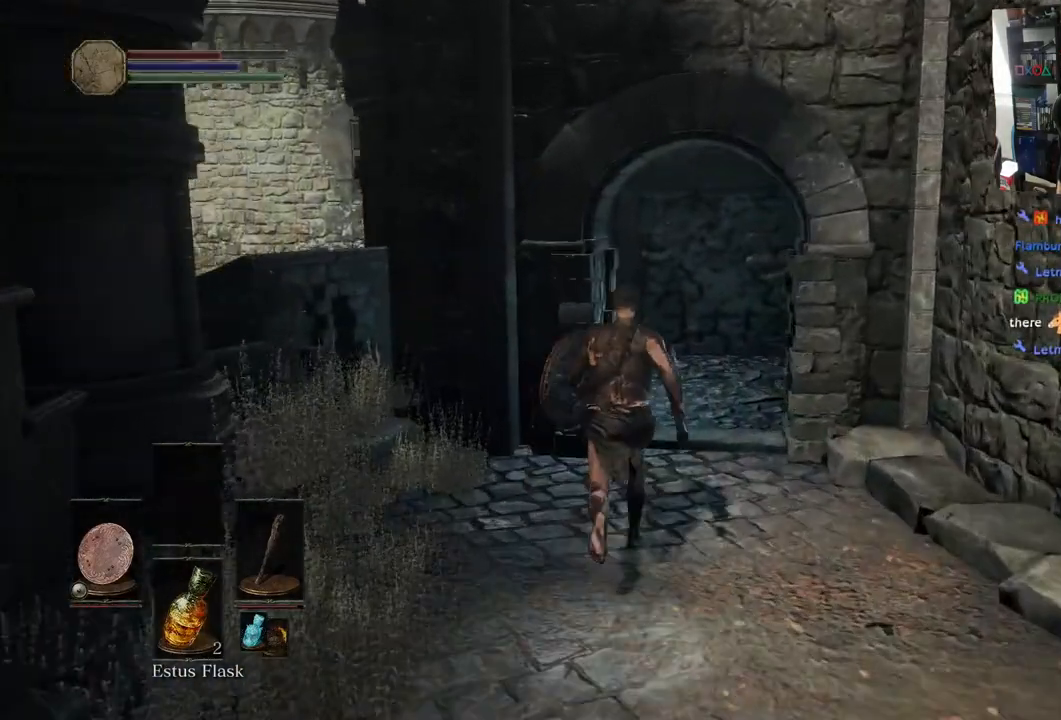
{"buttons": [], "left_stick": "up", "right_stick": "center", "events": [[50, "right_stick", "down-right"], [133, "right_stick", "center"]]}
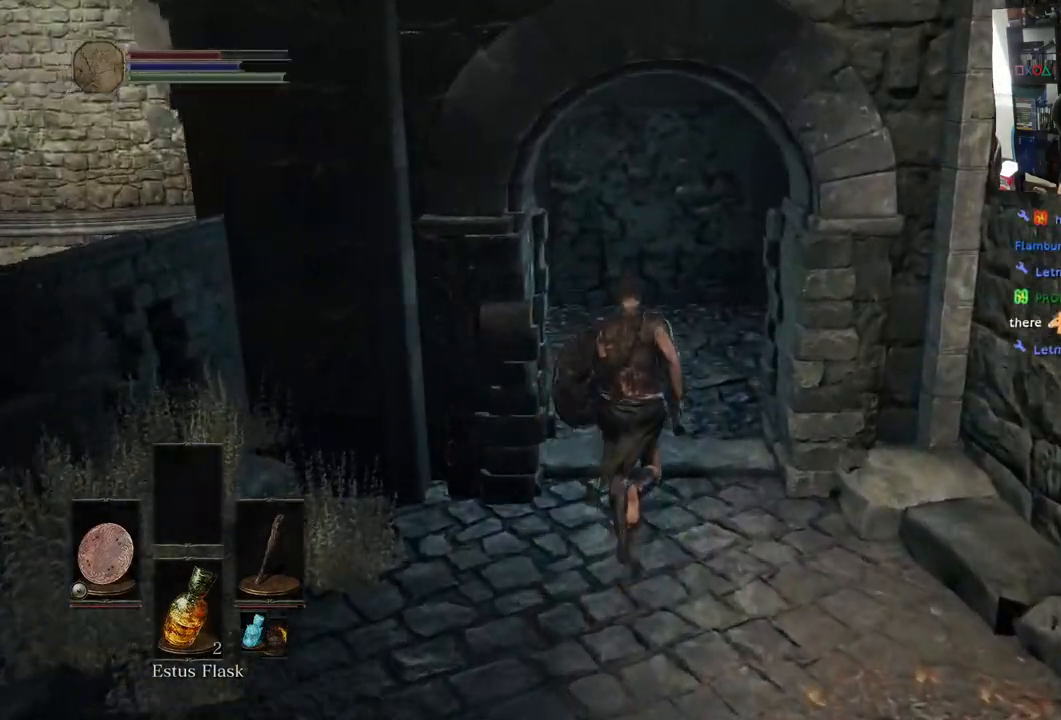
{"buttons": [], "left_stick": "up", "right_stick": "down-right", "events": [[300, "right_stick", "down-right"]]}
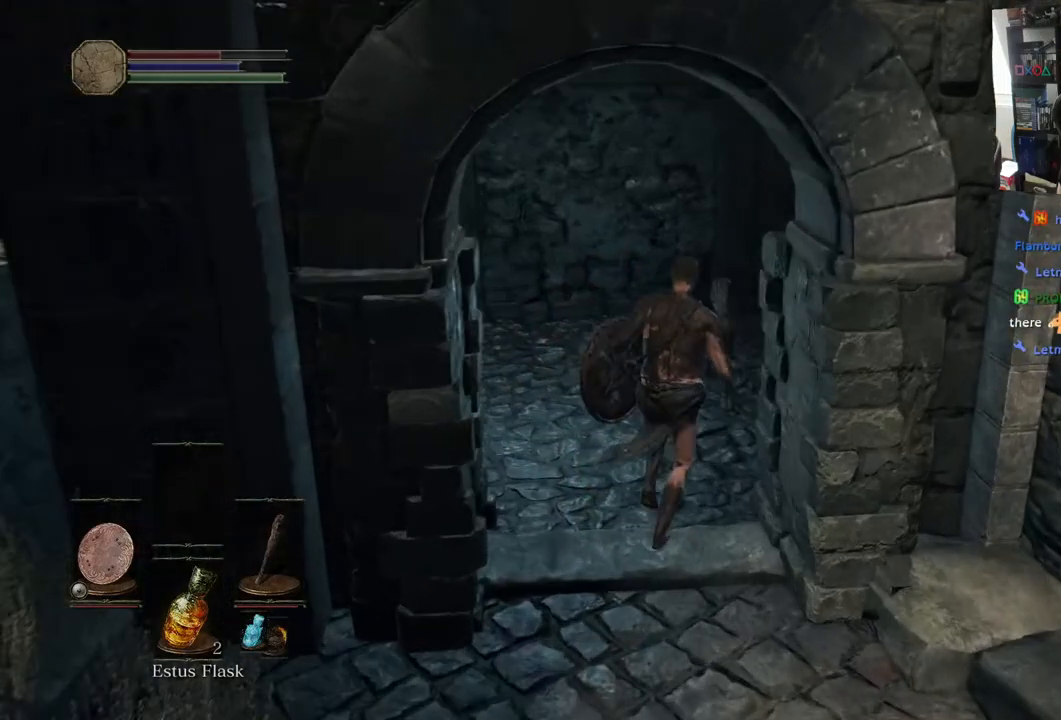
{"buttons": [], "left_stick": "up", "right_stick": "center", "events": [[250, "right_stick", "right"], [500, "right_stick", "center"]]}
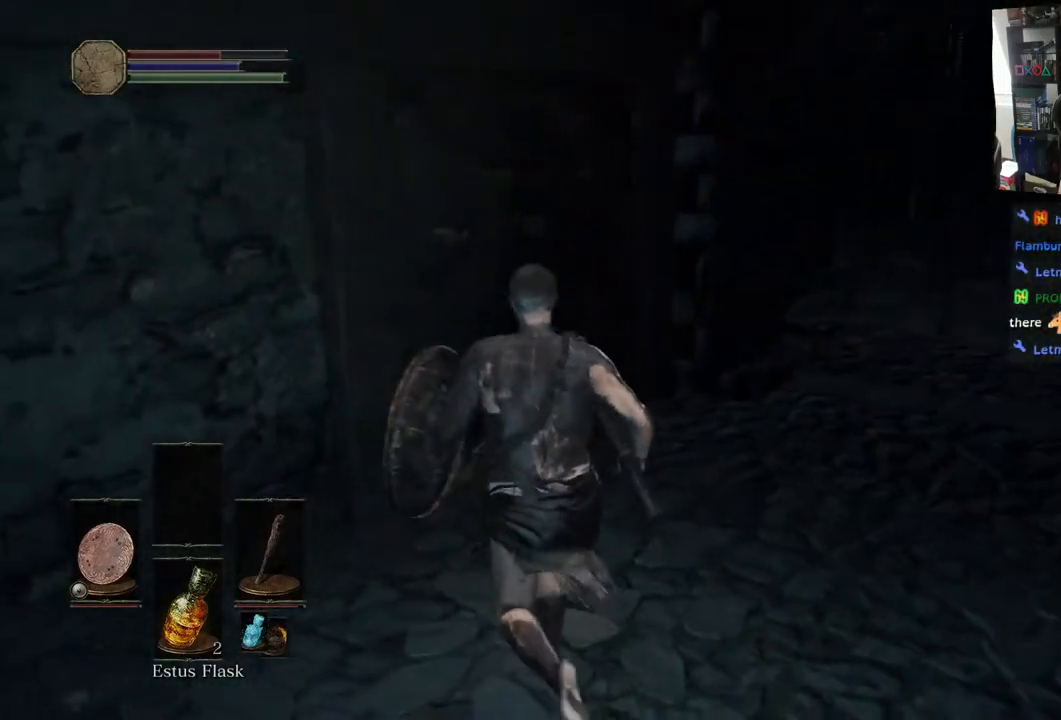
{"buttons": [], "left_stick": "up", "right_stick": "right", "events": [[67, "right_stick", "right"]]}
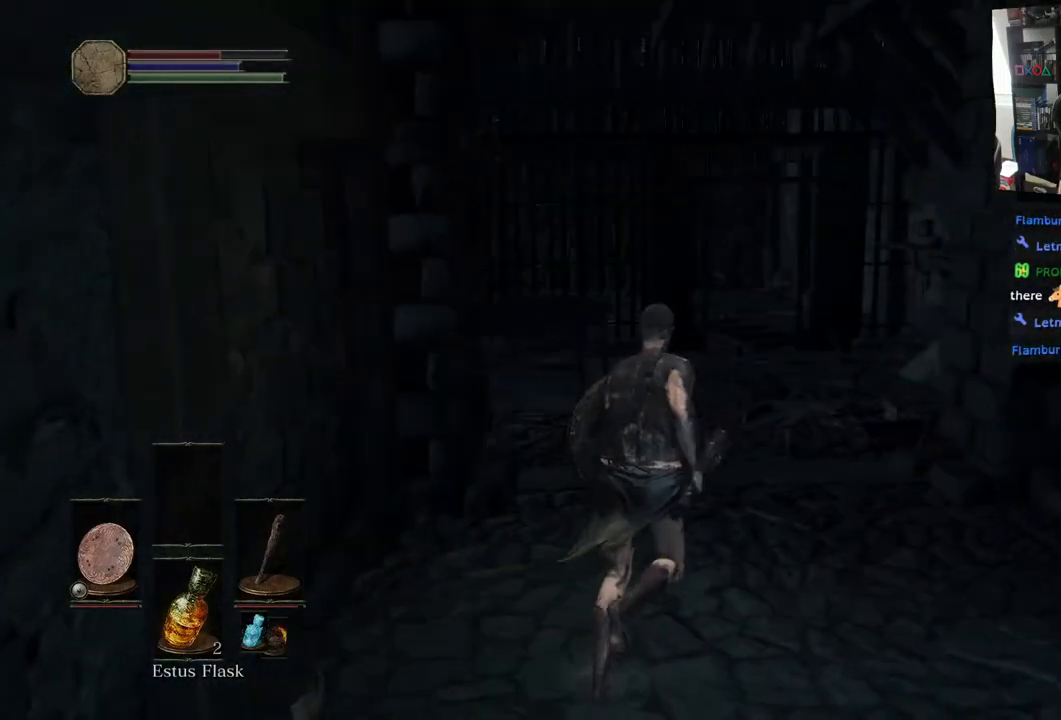
{"buttons": [], "left_stick": "up", "right_stick": "center", "events": [[17, "right_stick", "center"]]}
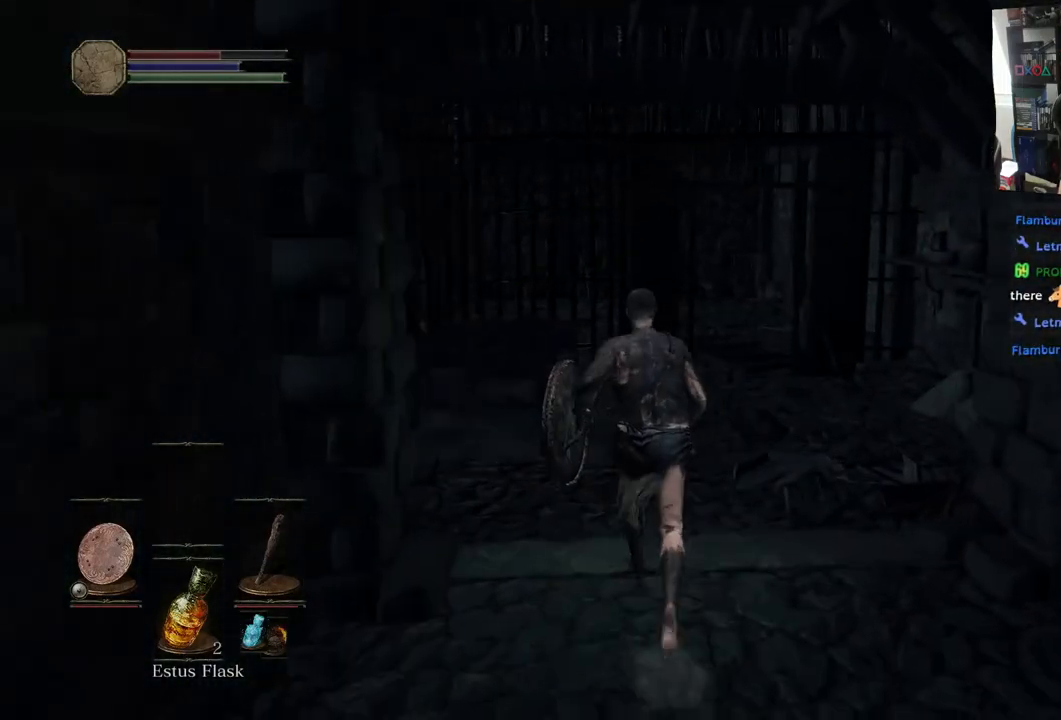
{"buttons": [], "left_stick": "up", "right_stick": "center", "events": [[100, "CIRCLE", "down"], [167, "CIRCLE", "up"]]}
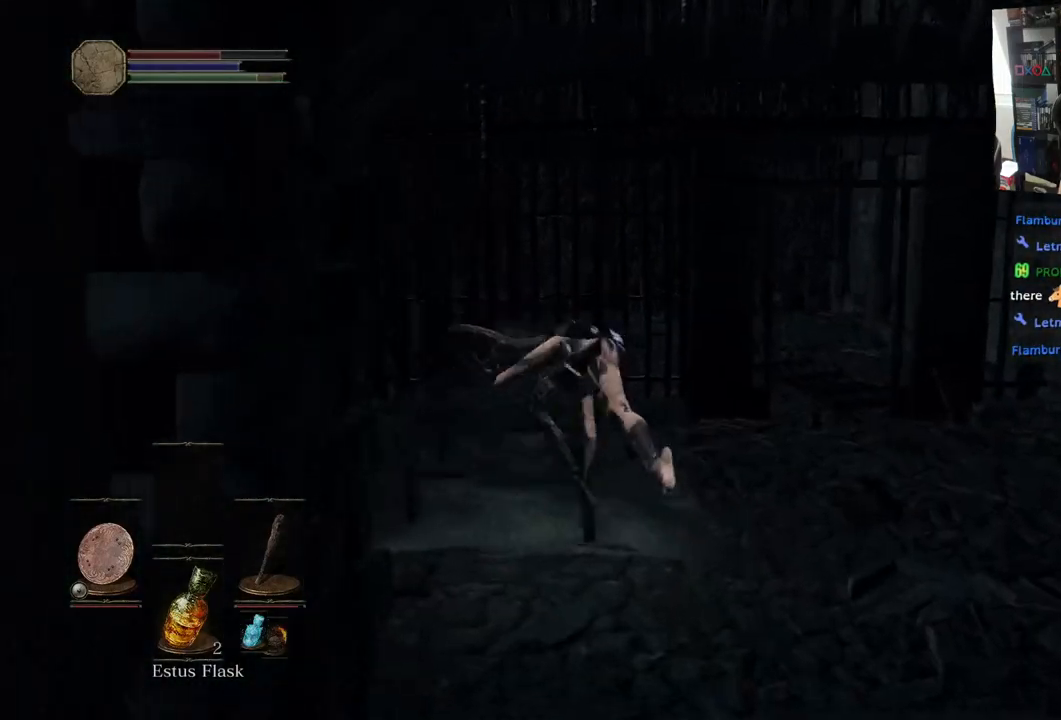
{"buttons": [], "left_stick": "right", "right_stick": "center", "events": [[467, "left_stick", "right"]]}
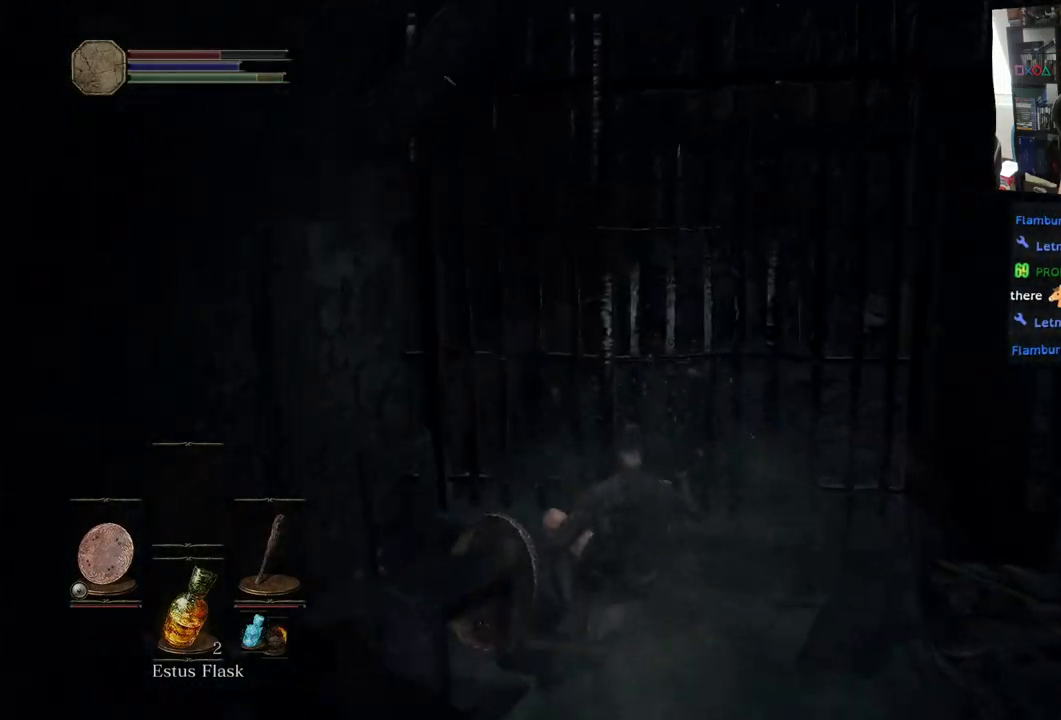
{"buttons": [], "left_stick": "right", "right_stick": "left", "events": [[350, "right_stick", "left"]]}
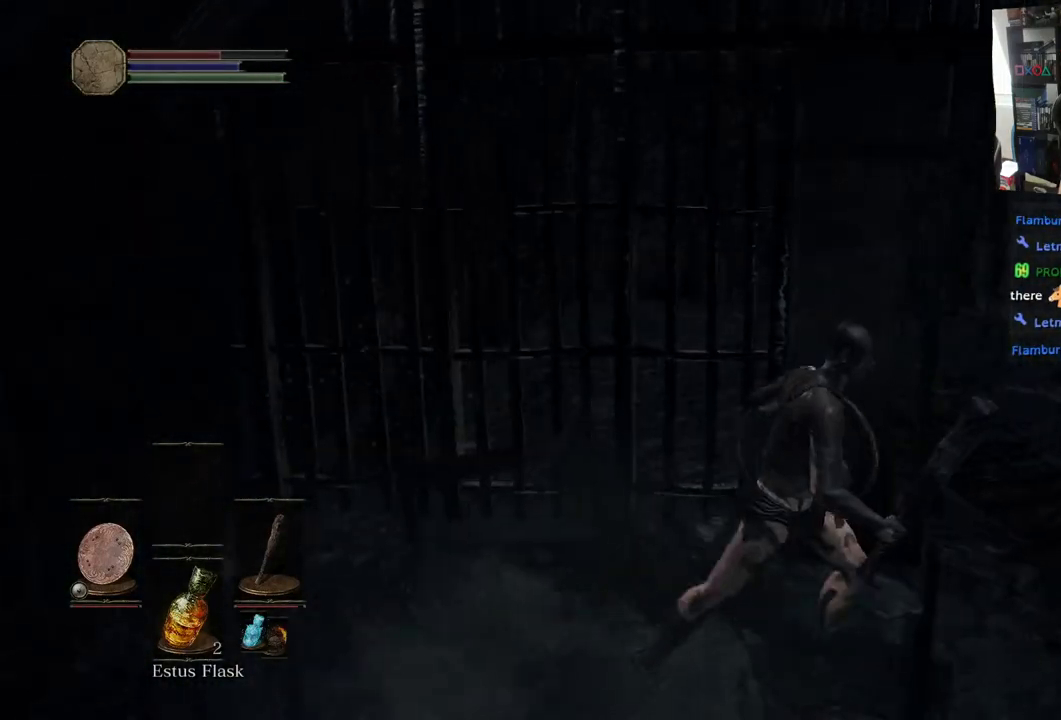
{"buttons": [], "left_stick": "up-right", "right_stick": "left", "events": [[417, "left_stick", "up-right"]]}
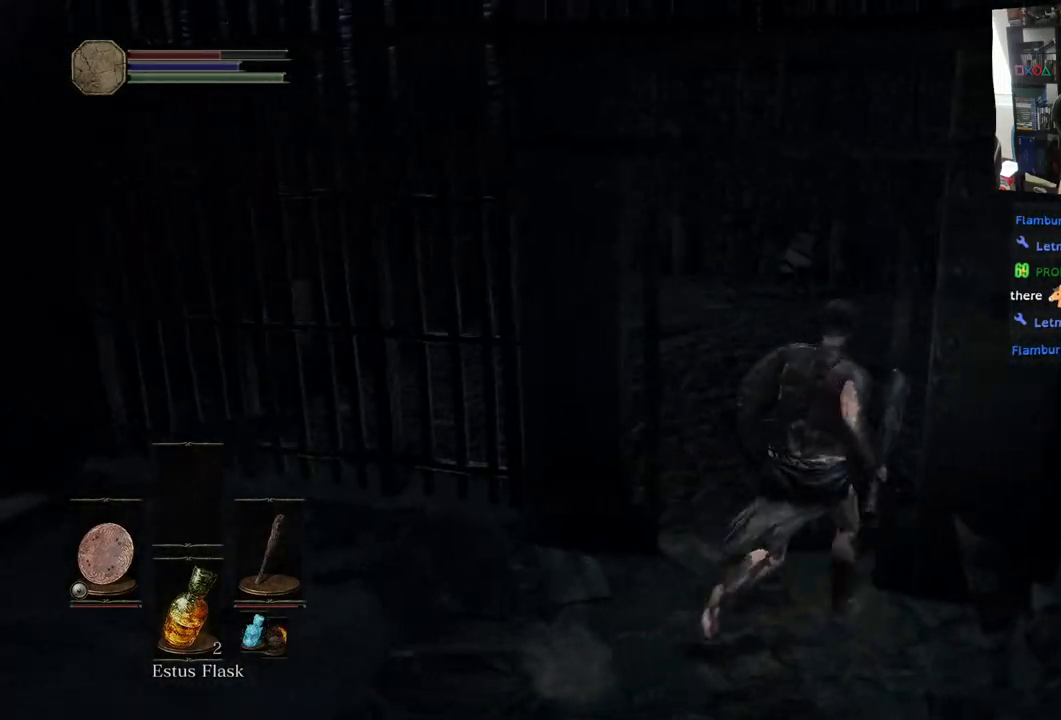
{"buttons": [], "left_stick": "up-right", "right_stick": "left", "events": []}
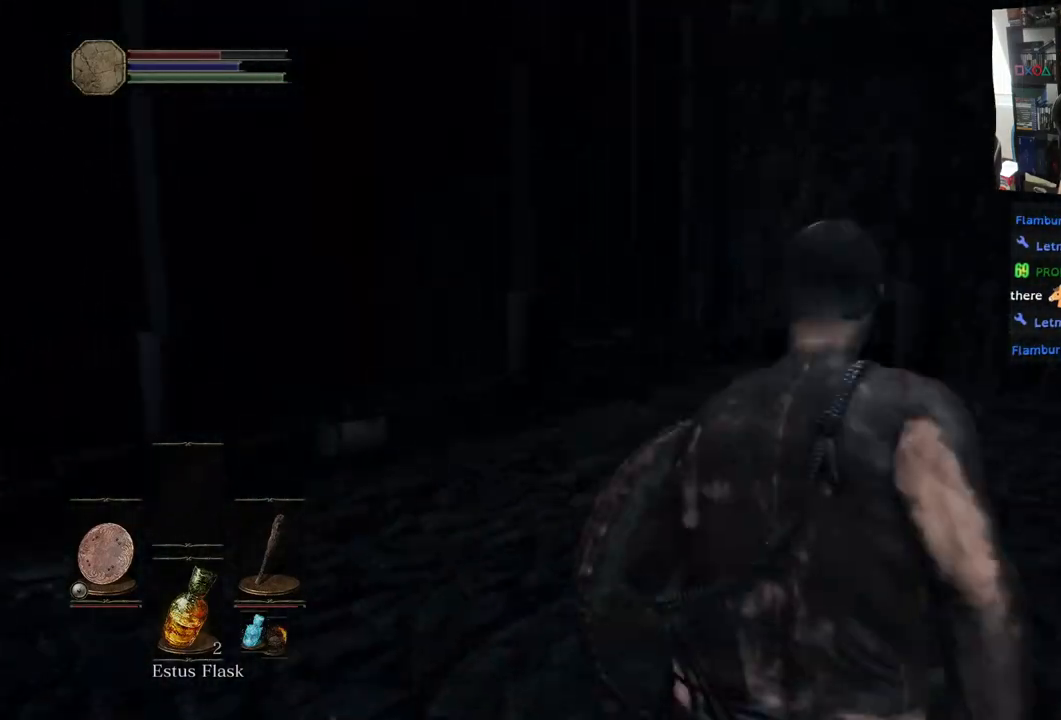
{"buttons": [], "left_stick": "up-right", "right_stick": "left", "events": []}
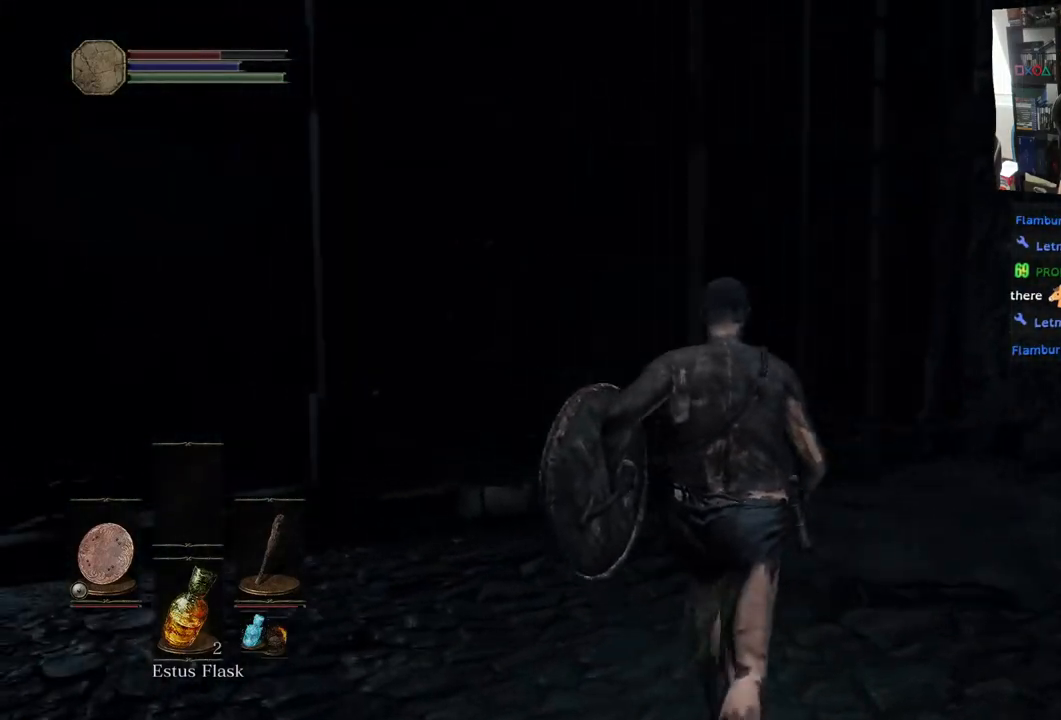
{"buttons": [], "left_stick": "center", "right_stick": "right", "events": [[17, "left_stick", "center"], [350, "right_stick", "center"], [417, "right_stick", "right"]]}